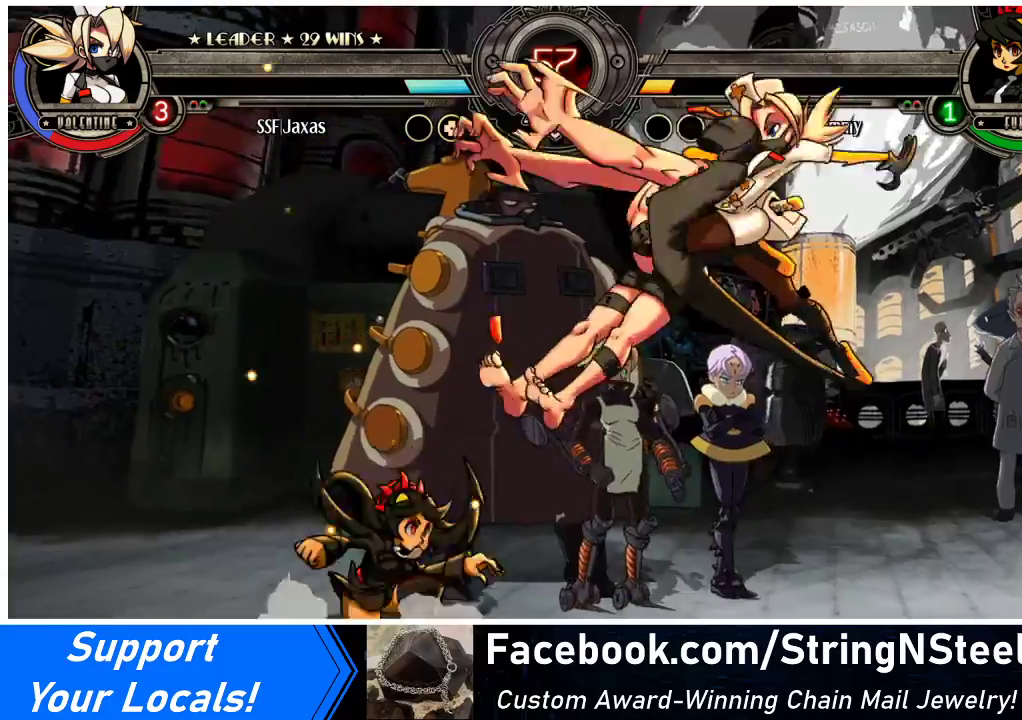
Gameplay with a controller (arcade stick); each line is a JSON object with the inputs held at the frame after it. "events" lists button and stick changes between this image and that frame as [ms after this image, input, new state], when the widget could be followed in between. Not read: L3 R3.
{"buttons": ["DPAD_LEFT"], "events": [[33, "DPAD_RIGHT", "up"], [333, "DPAD_LEFT", "down"], [367, "DPAD_LEFT", "up"], [433, "DPAD_LEFT", "down"]]}
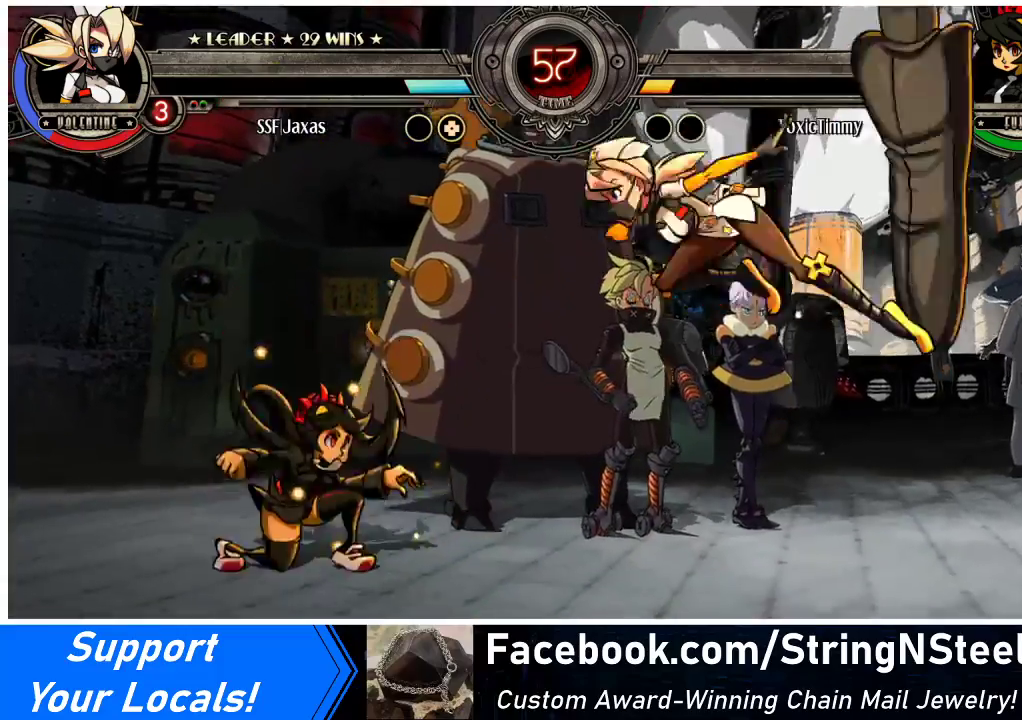
{"buttons": ["DPAD_RIGHT"], "events": [[67, "R2", "down"], [133, "DPAD_LEFT", "up"], [200, "DPAD_RIGHT", "down"], [200, "R2", "up"]]}
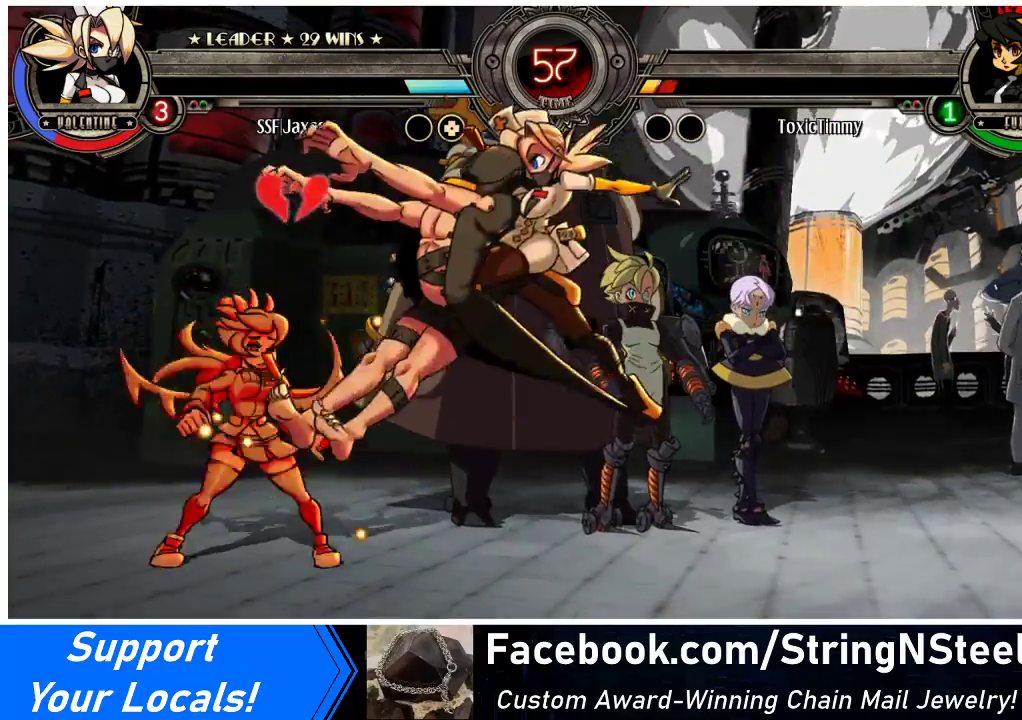
{"buttons": ["DPAD_UP", "DPAD_RIGHT"], "events": [[300, "DPAD_DOWN", "down"], [367, "DPAD_DOWN", "up"], [367, "DPAD_UP", "down"]]}
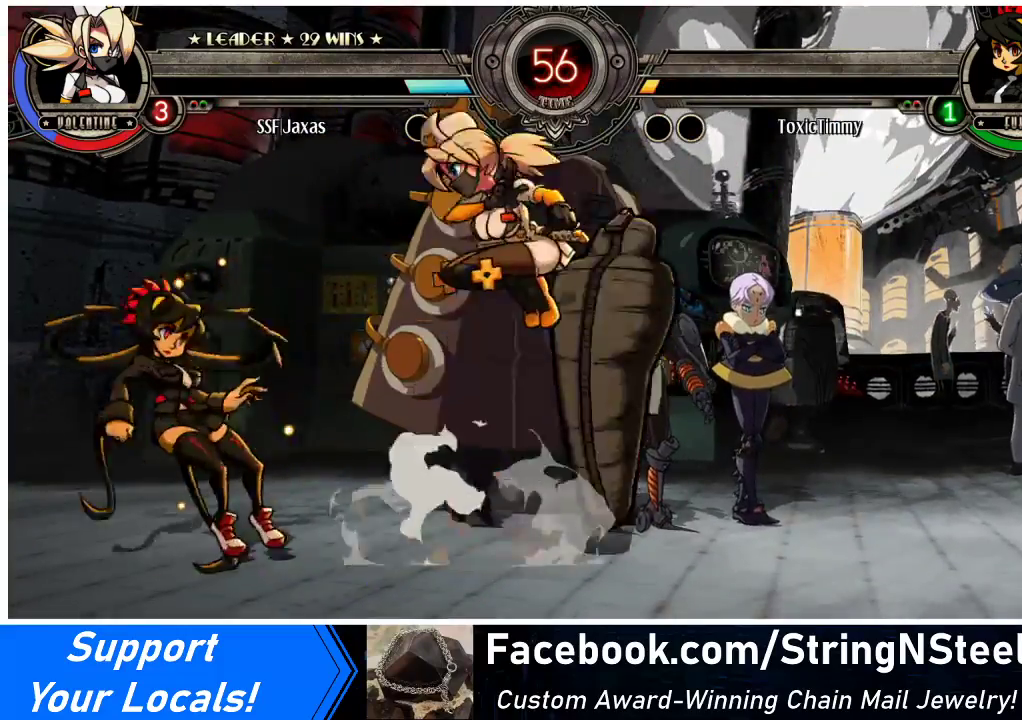
{"buttons": ["DPAD_LEFT"], "events": [[33, "DPAD_DOWN", "down"], [33, "DPAD_UP", "up"], [267, "DPAD_DOWN", "up"], [367, "DPAD_LEFT", "down"], [367, "DPAD_RIGHT", "up"]]}
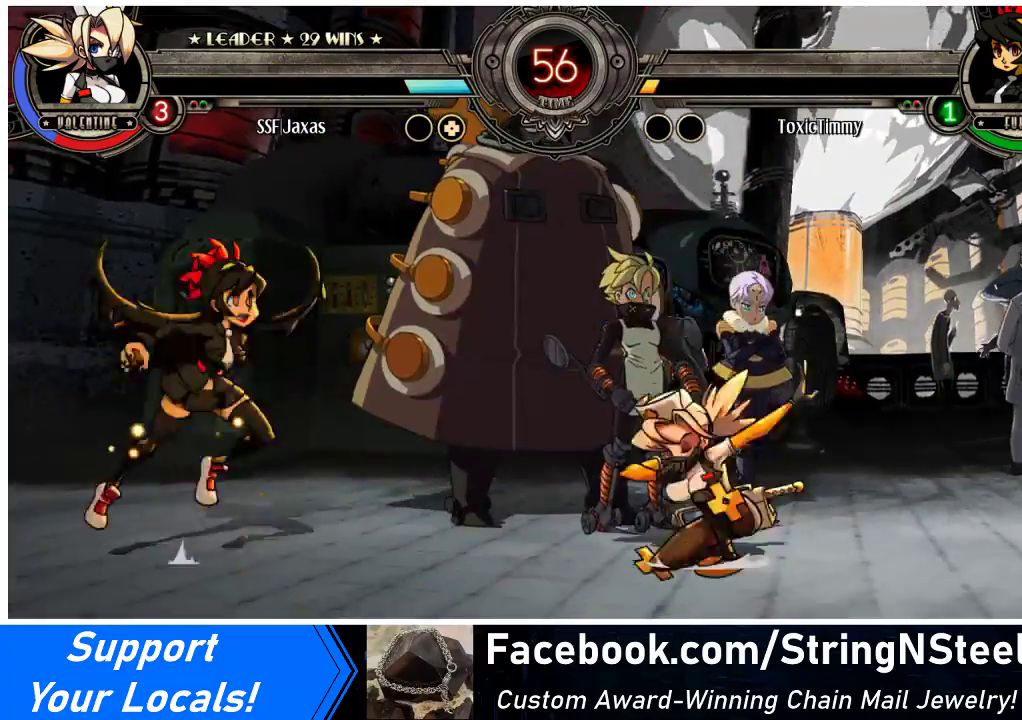
{"buttons": ["DPAD_RIGHT"], "events": [[167, "DPAD_LEFT", "up"], [200, "DPAD_RIGHT", "down"]]}
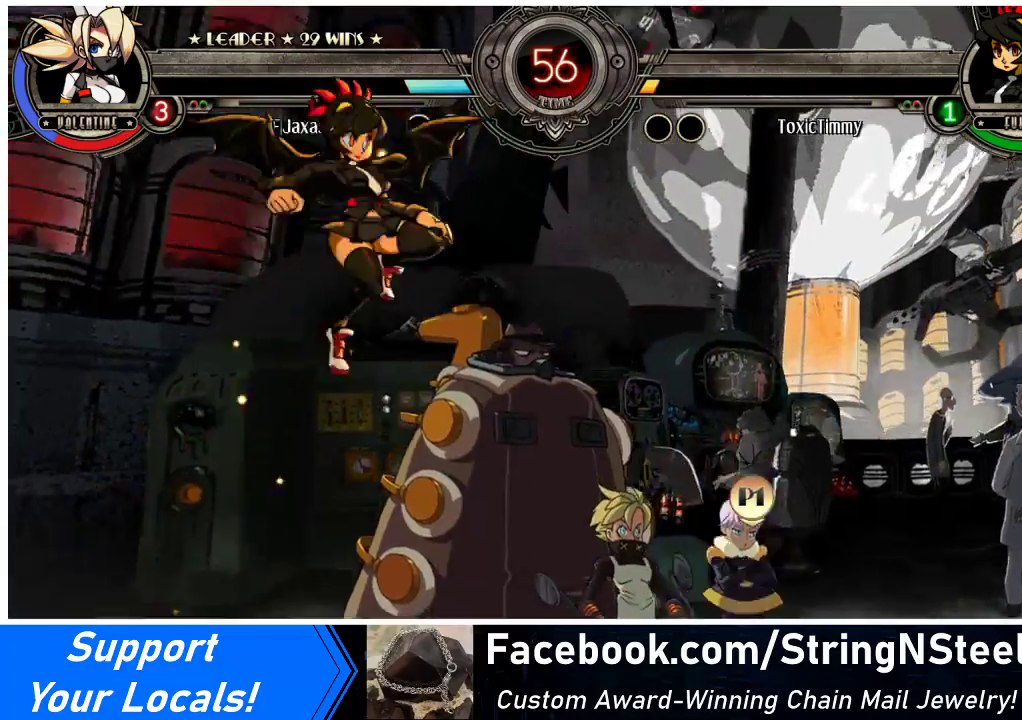
{"buttons": ["DPAD_RIGHT"], "events": [[33, "DPAD_UP", "down"], [200, "DPAD_UP", "up"]]}
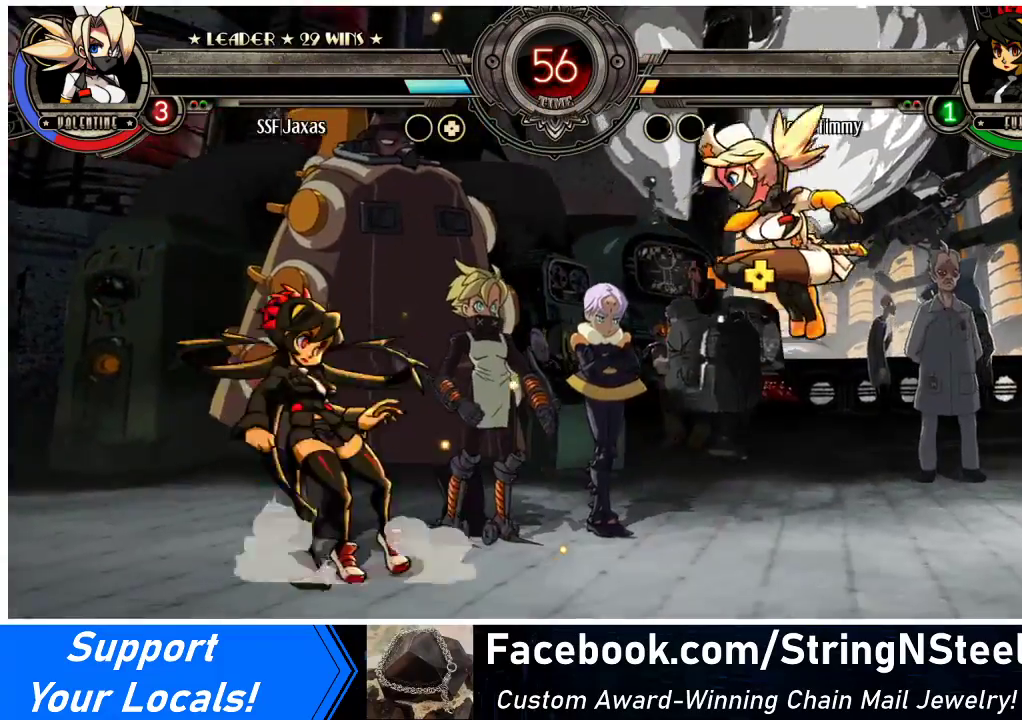
{"buttons": ["DPAD_LEFT"], "events": [[400, "DPAD_DOWN", "down"], [433, "DPAD_RIGHT", "up"], [467, "DPAD_LEFT", "down"], [500, "DPAD_DOWN", "up"]]}
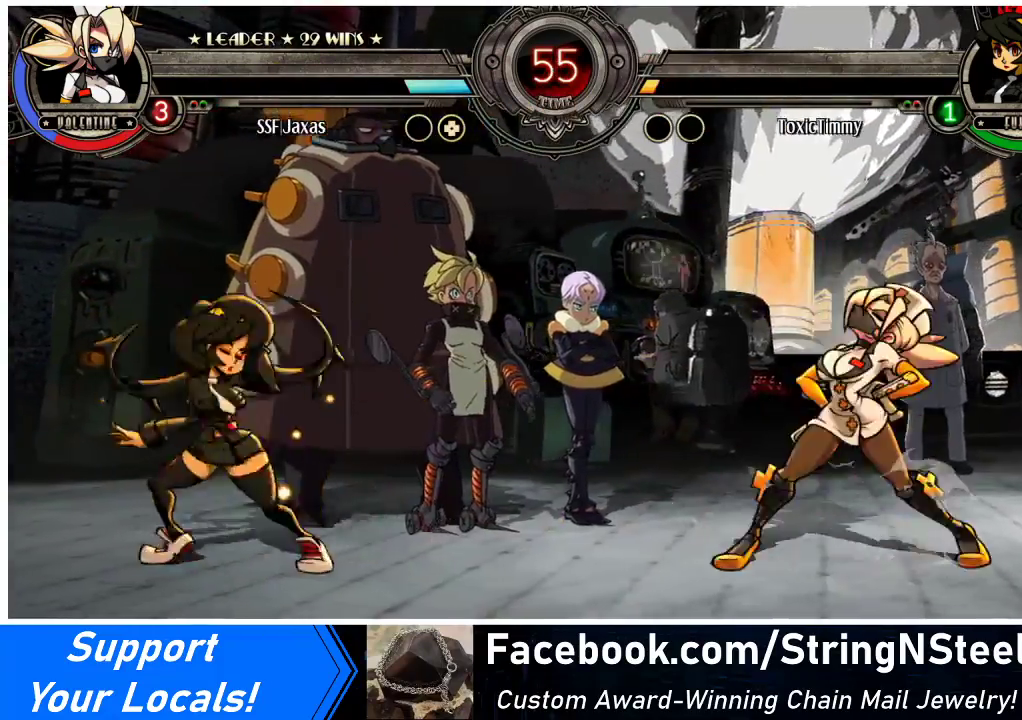
{"buttons": [], "events": [[33, "SQUARE", "down"], [33, "TRIANGLE", "down"], [100, "DPAD_LEFT", "up"], [100, "TRIANGLE", "up"], [167, "SQUARE", "up"]]}
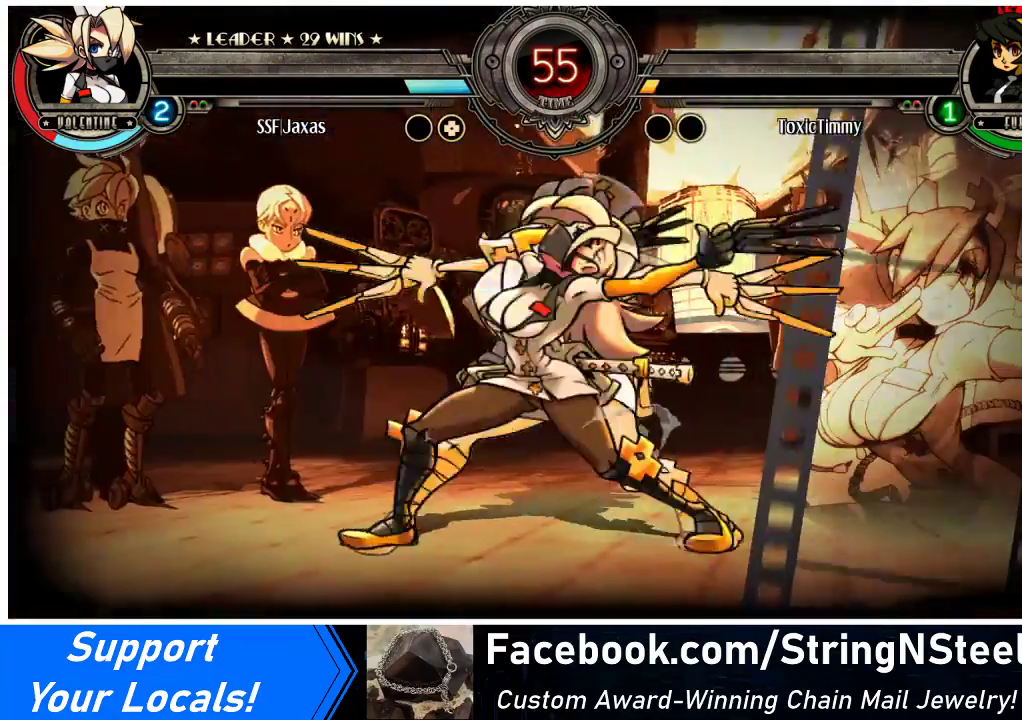
{"buttons": ["DPAD_DOWN", "DPAD_LEFT"], "events": [[433, "DPAD_DOWN", "down"], [500, "DPAD_LEFT", "down"]]}
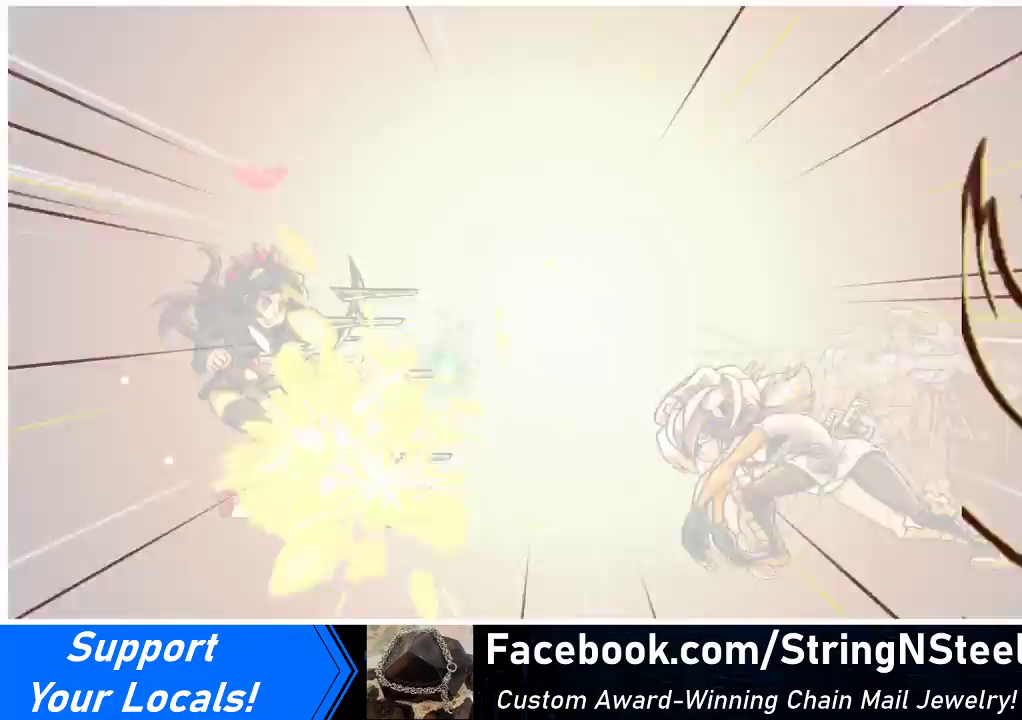
{"buttons": [], "events": [[33, "DPAD_DOWN", "up"], [33, "SQUARE", "down"], [33, "TRIANGLE", "down"], [100, "DPAD_LEFT", "up"], [100, "TRIANGLE", "up"], [133, "SQUARE", "up"]]}
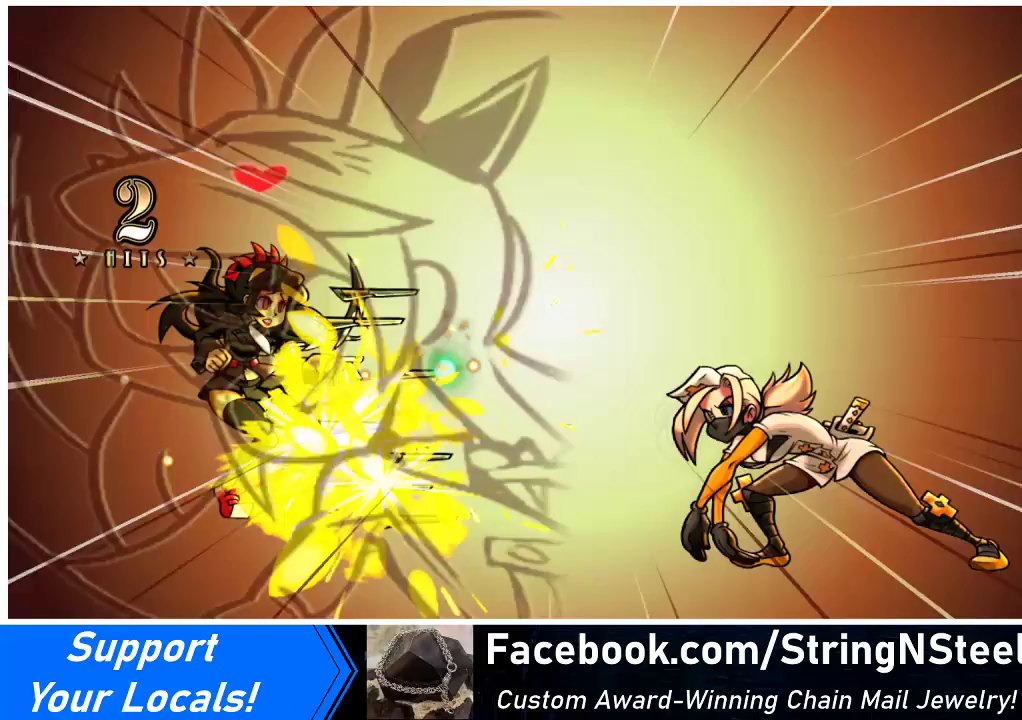
{"buttons": [], "events": []}
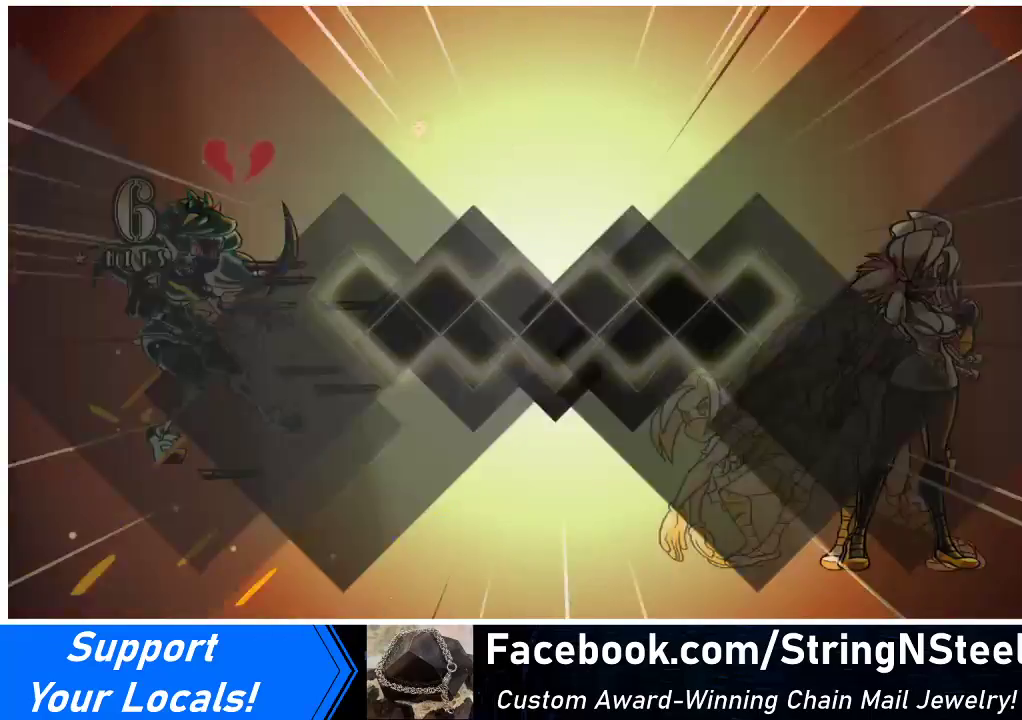
{"buttons": [], "events": []}
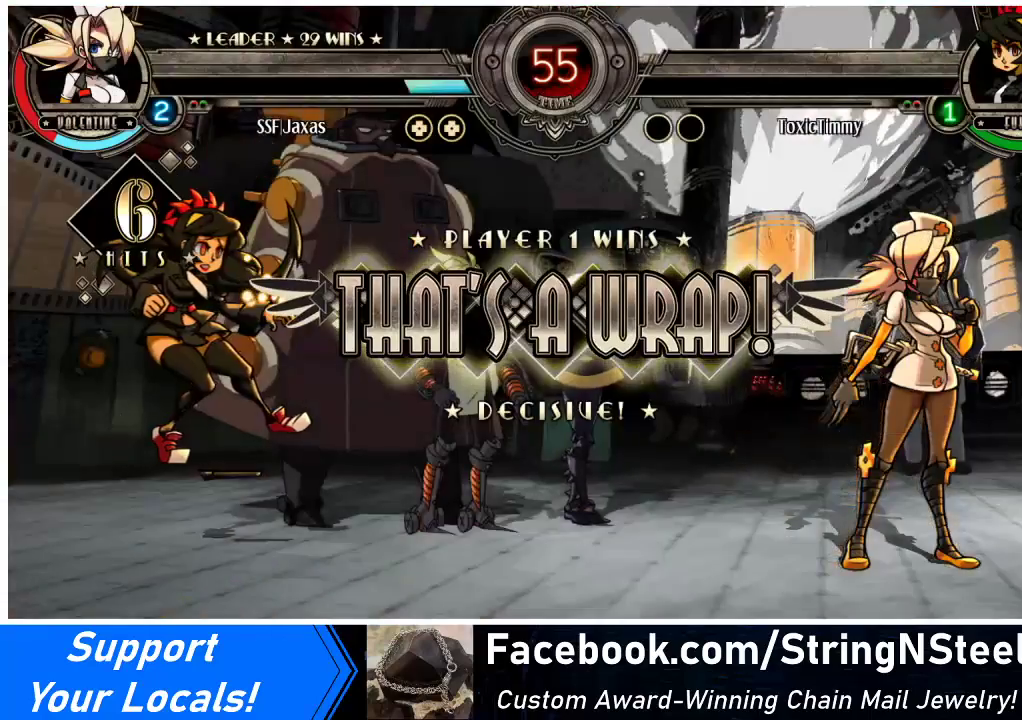
{"buttons": [], "events": []}
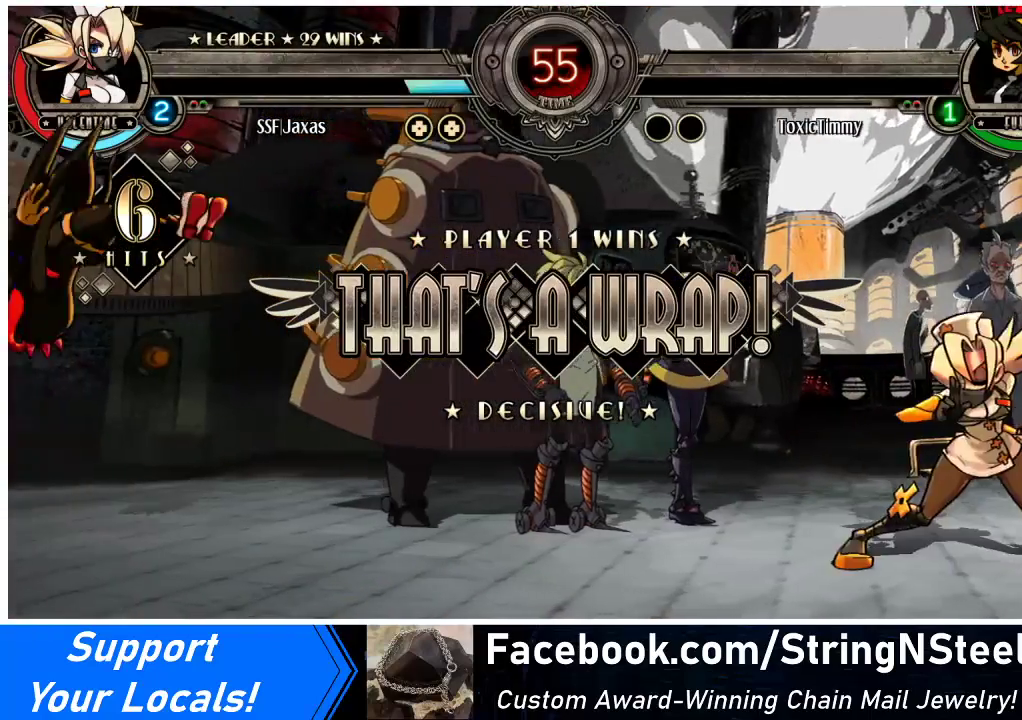
{"buttons": [], "events": []}
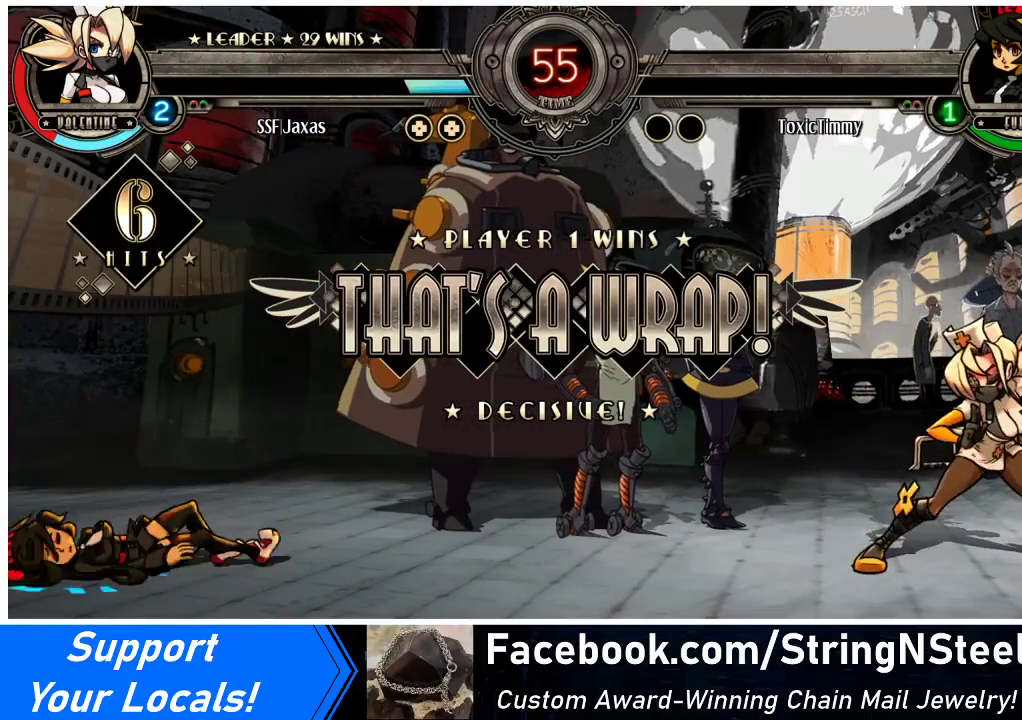
{"buttons": [], "events": []}
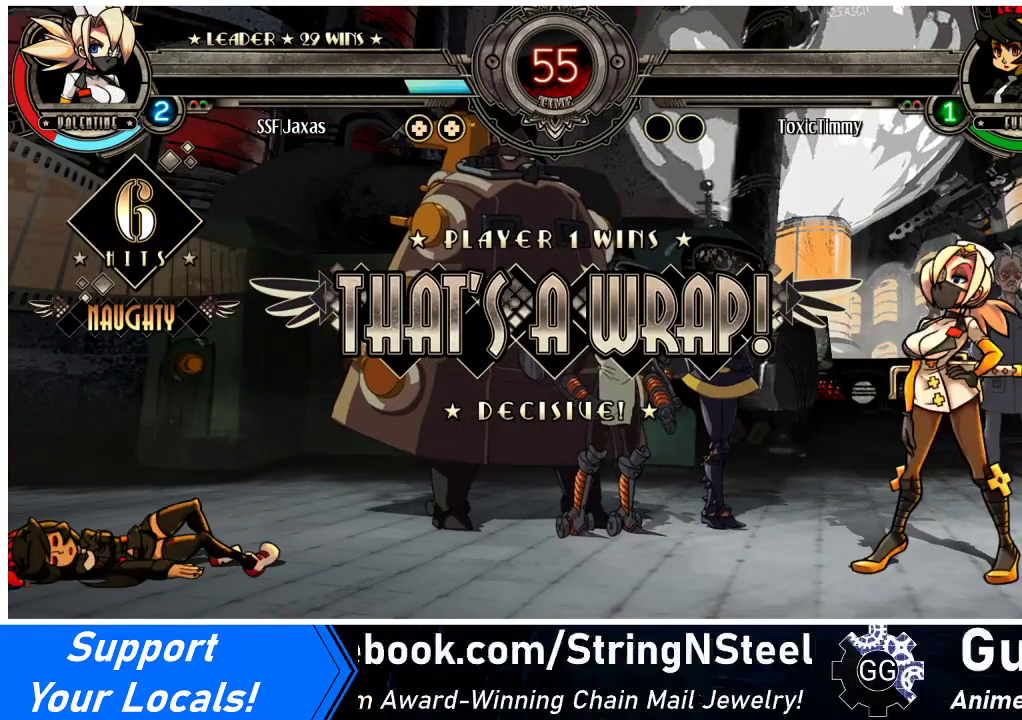
{"buttons": [], "events": []}
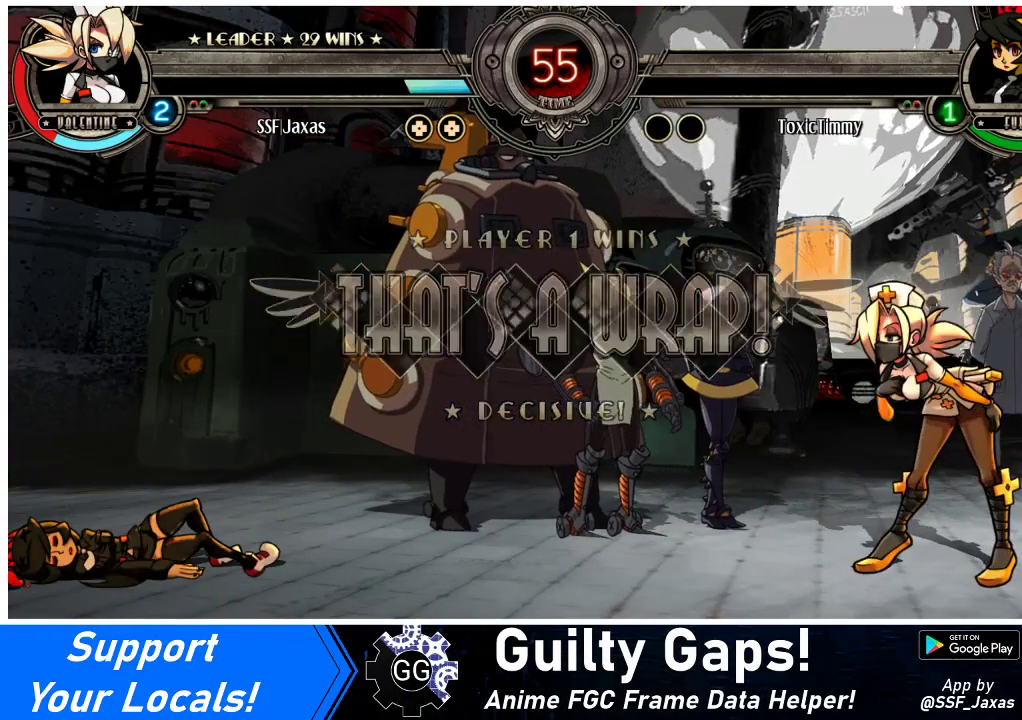
{"buttons": [], "events": []}
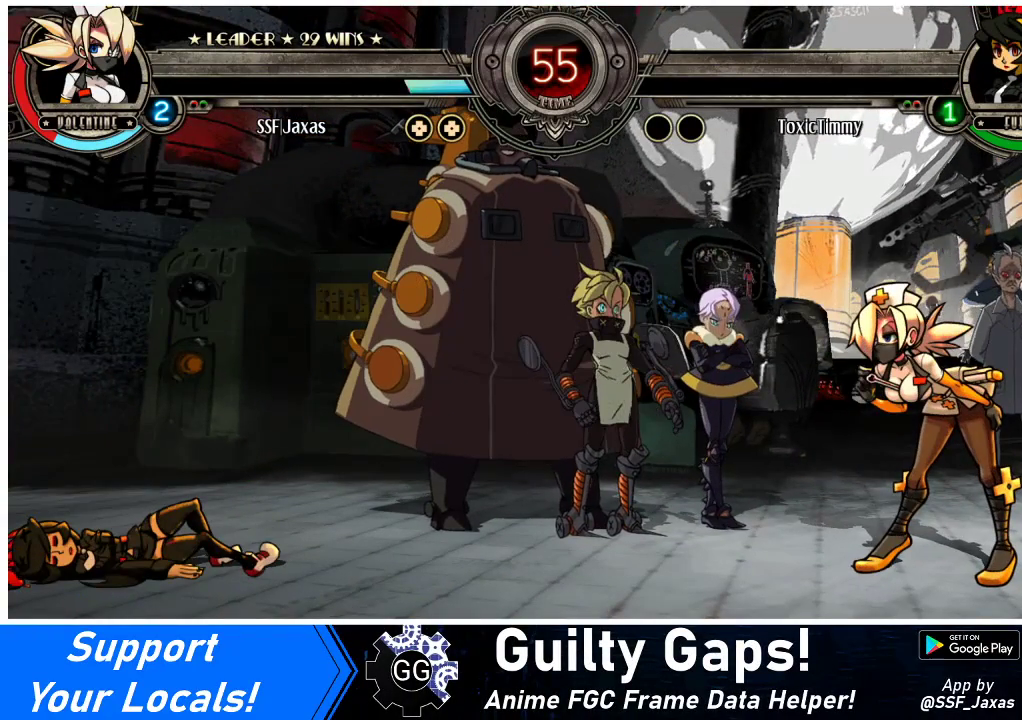
{"buttons": [], "events": []}
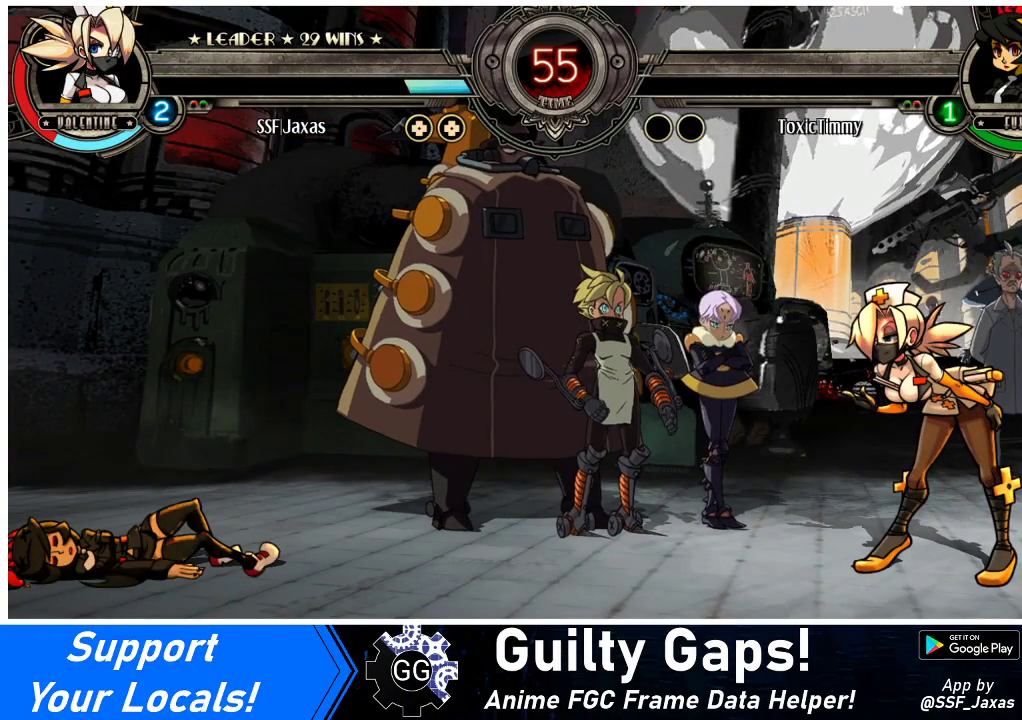
{"buttons": [], "events": [[133, "SQUARE", "down"], [233, "SQUARE", "up"]]}
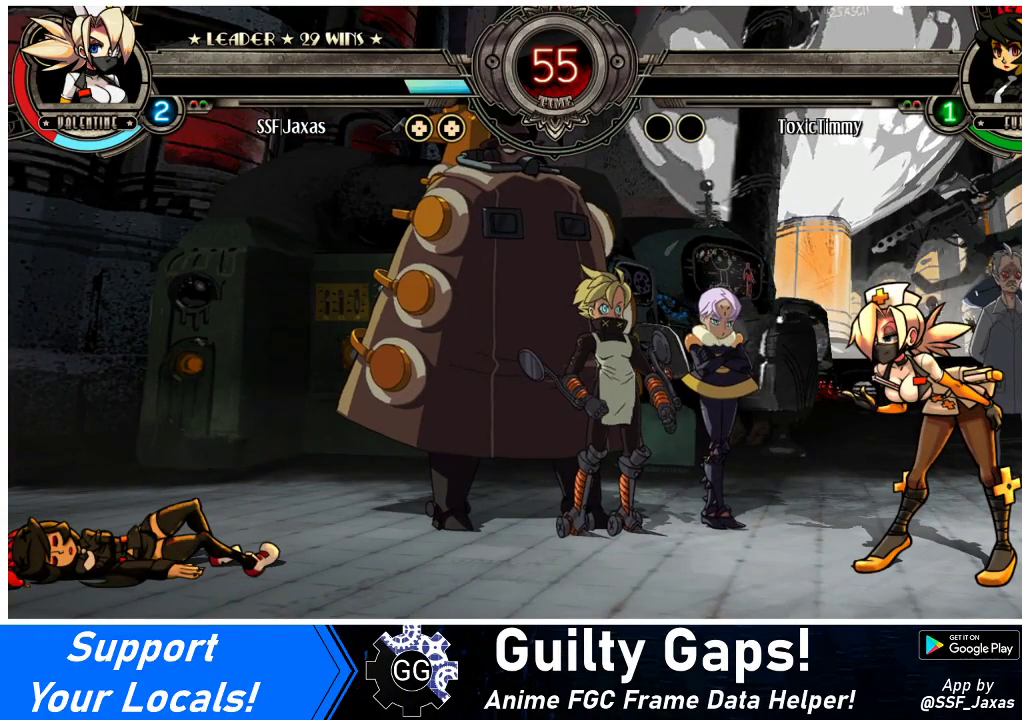
{"buttons": [], "events": []}
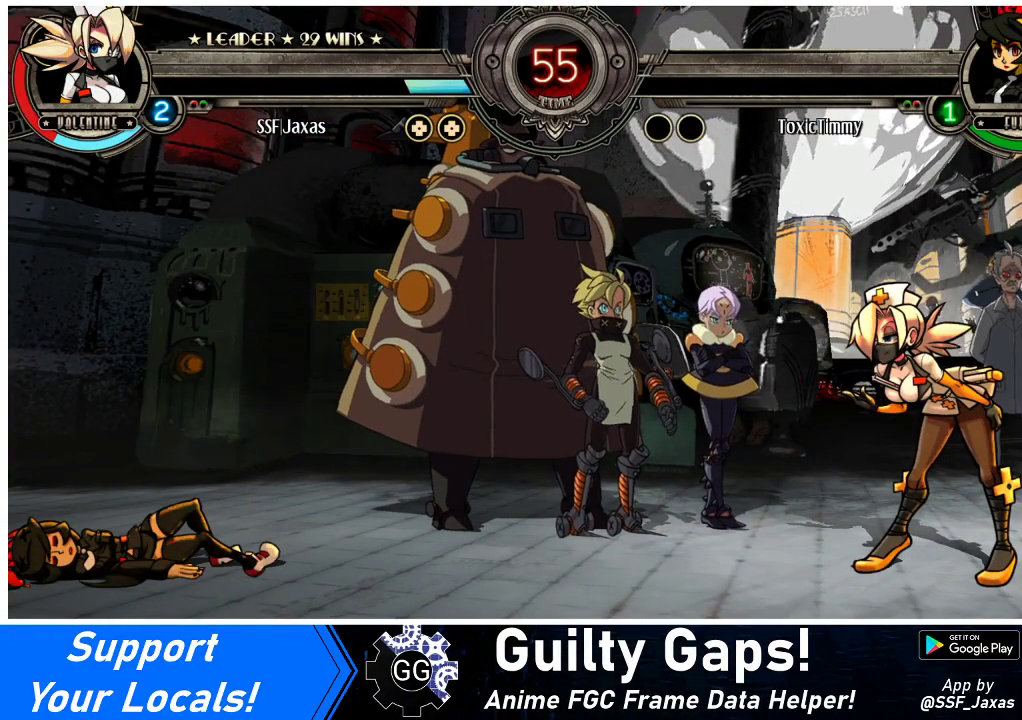
{"buttons": [], "events": []}
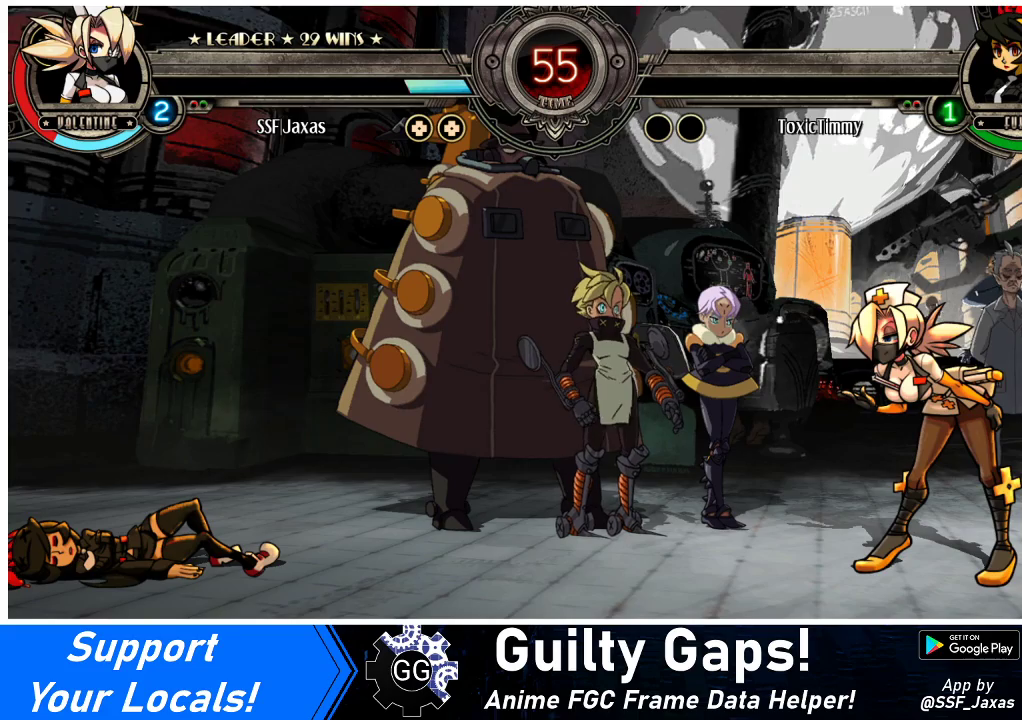
{"buttons": [], "events": []}
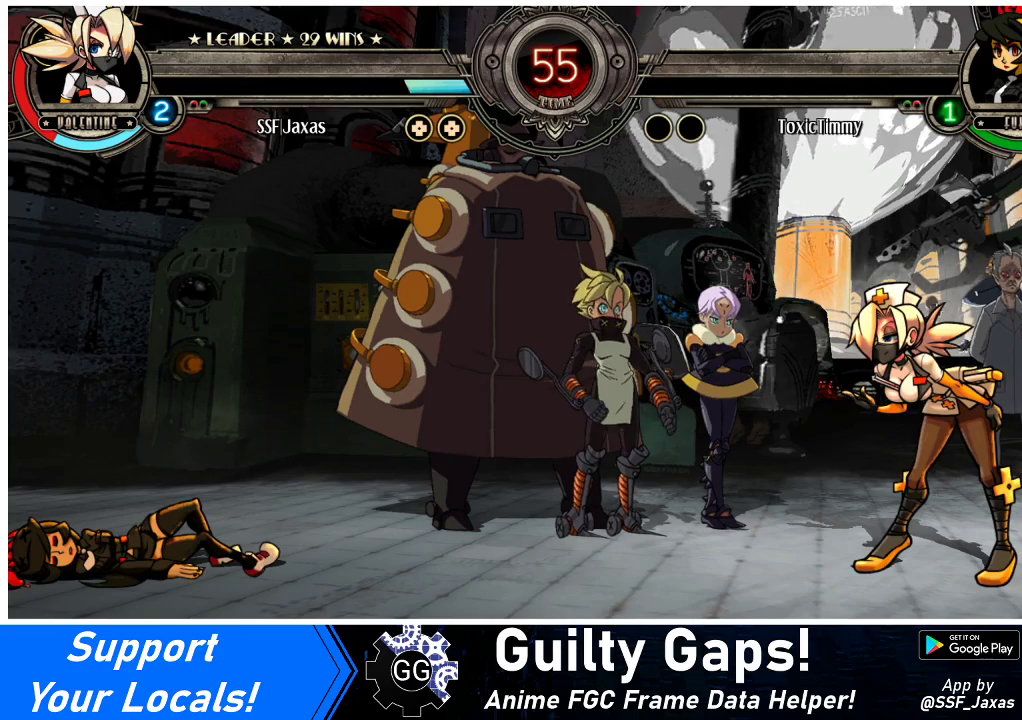
{"buttons": [], "events": []}
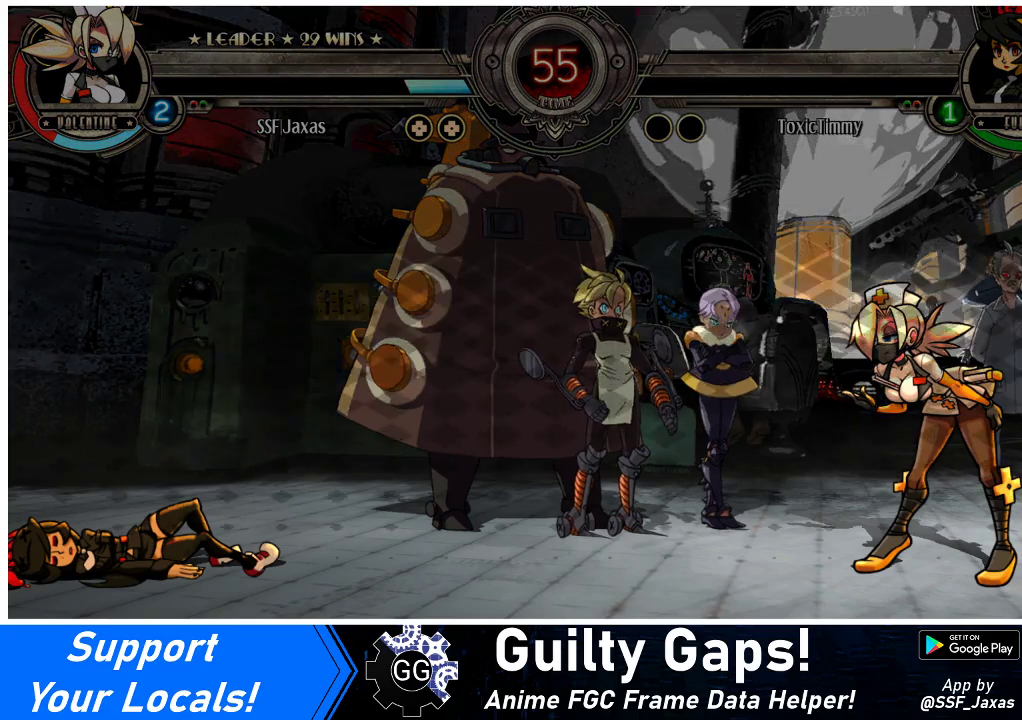
{"buttons": [], "events": []}
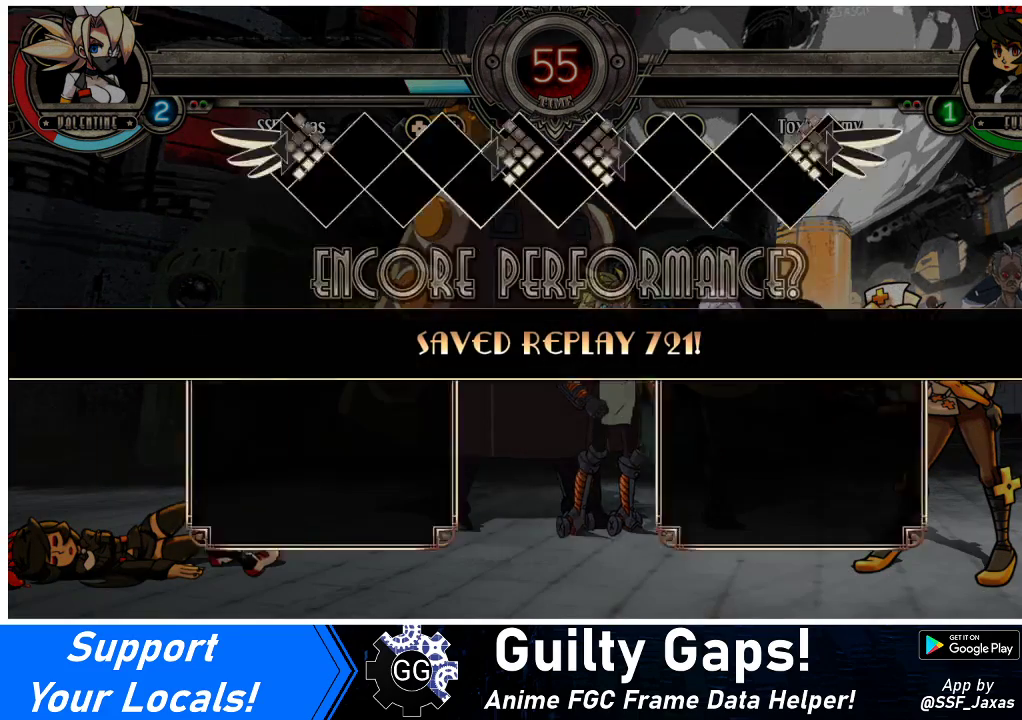
{"buttons": [], "events": []}
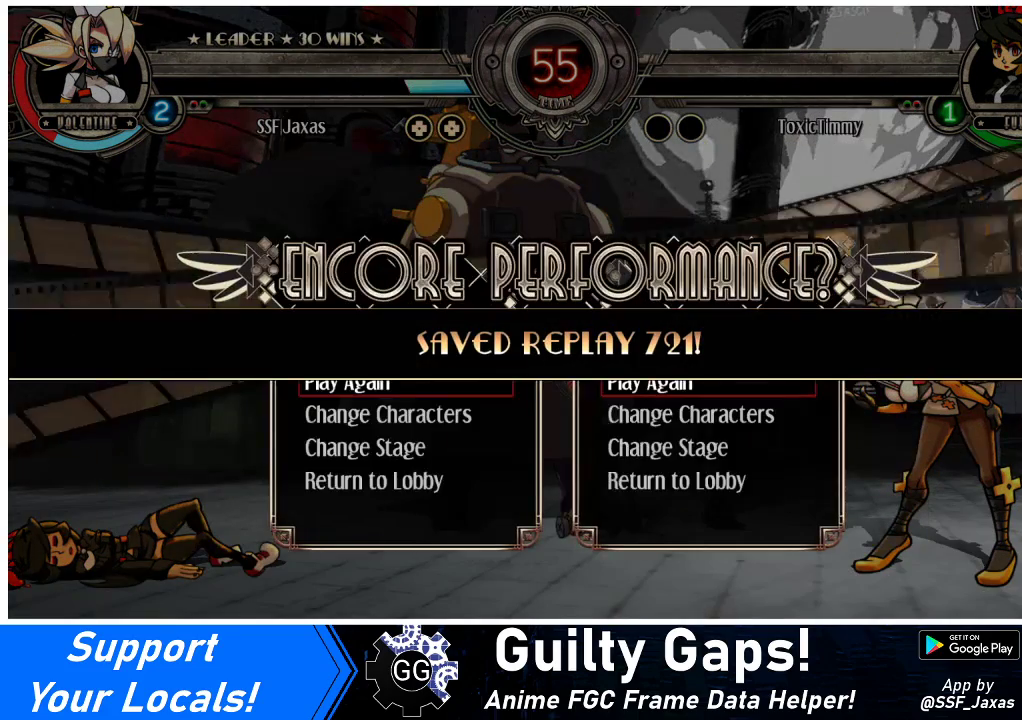
{"buttons": [], "events": []}
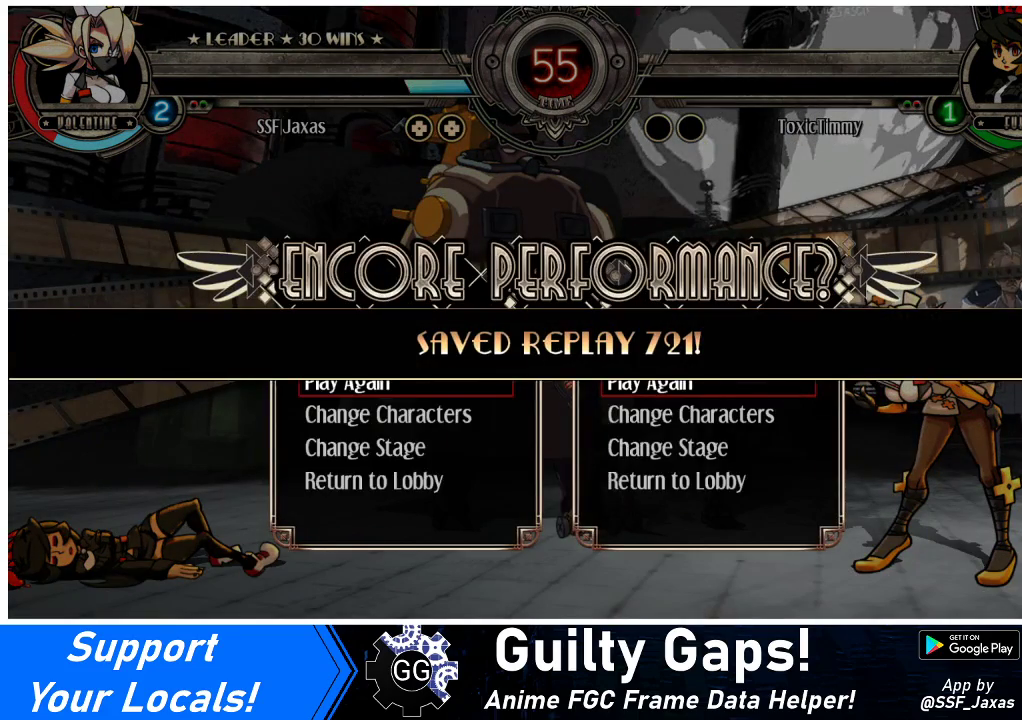
{"buttons": [], "events": []}
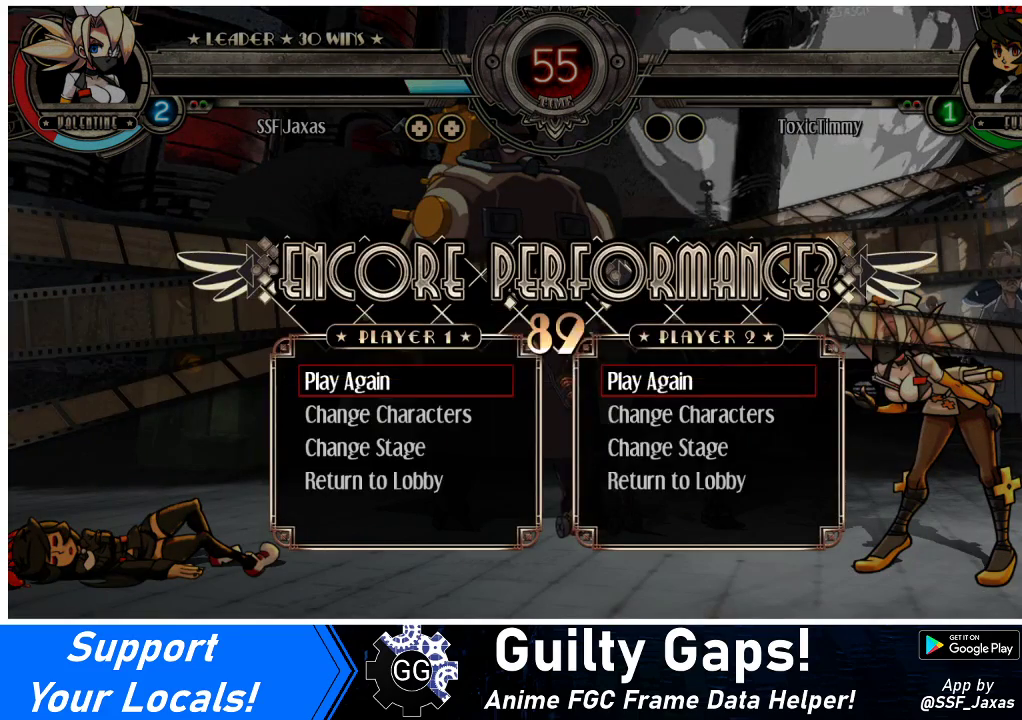
{"buttons": [], "events": [[67, "DPAD_UP", "down"], [167, "DPAD_UP", "up"]]}
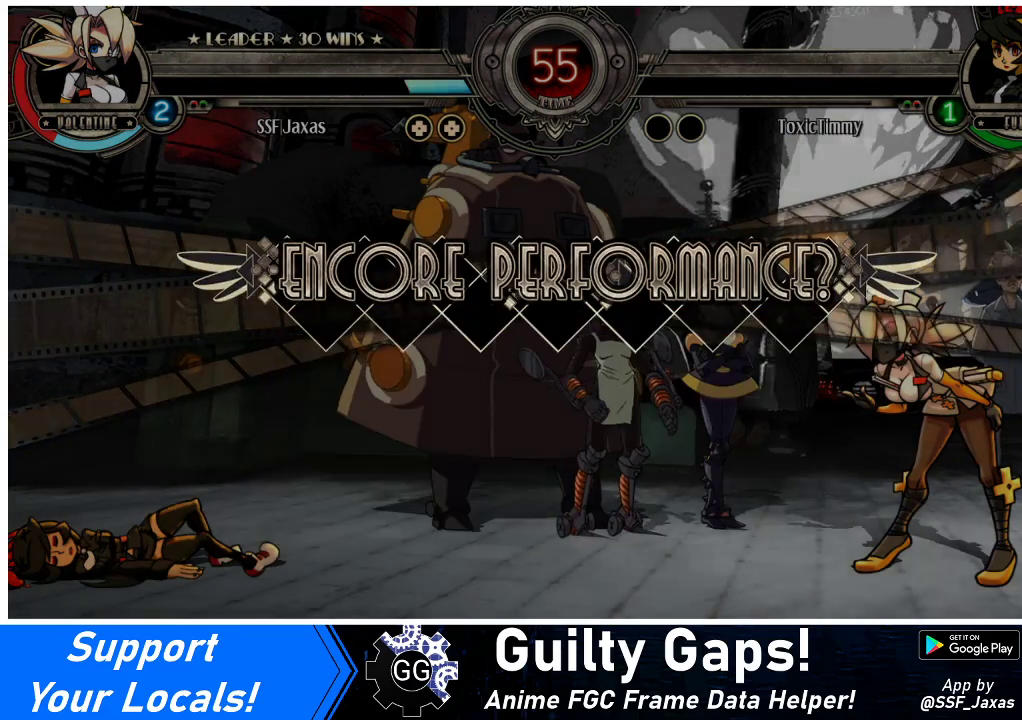
{"buttons": [], "events": [[433, "SQUARE", "down"], [500, "SQUARE", "up"]]}